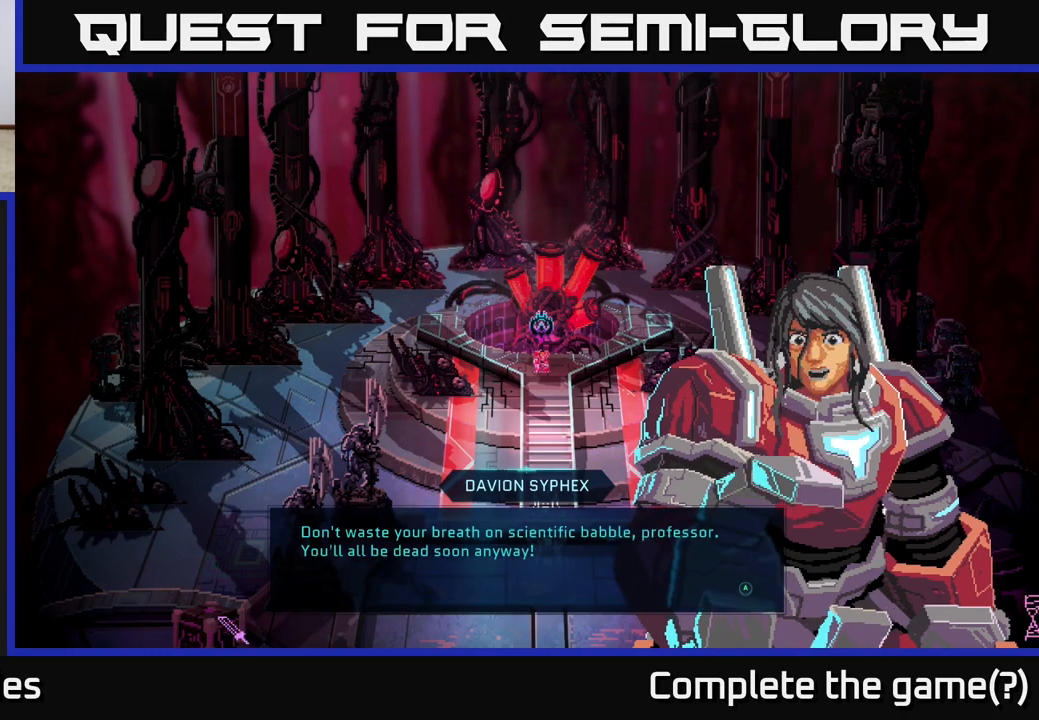
Gameplay with a controller (Xbox layout); each line is a JSON object with the inputs held at the frame after it. "events" lists button and stick changes between this image and that frame as [ms after this image, input, new state], when the widget could be followed in between.
{"buttons": [], "left_stick": "center", "right_stick": "center", "events": []}
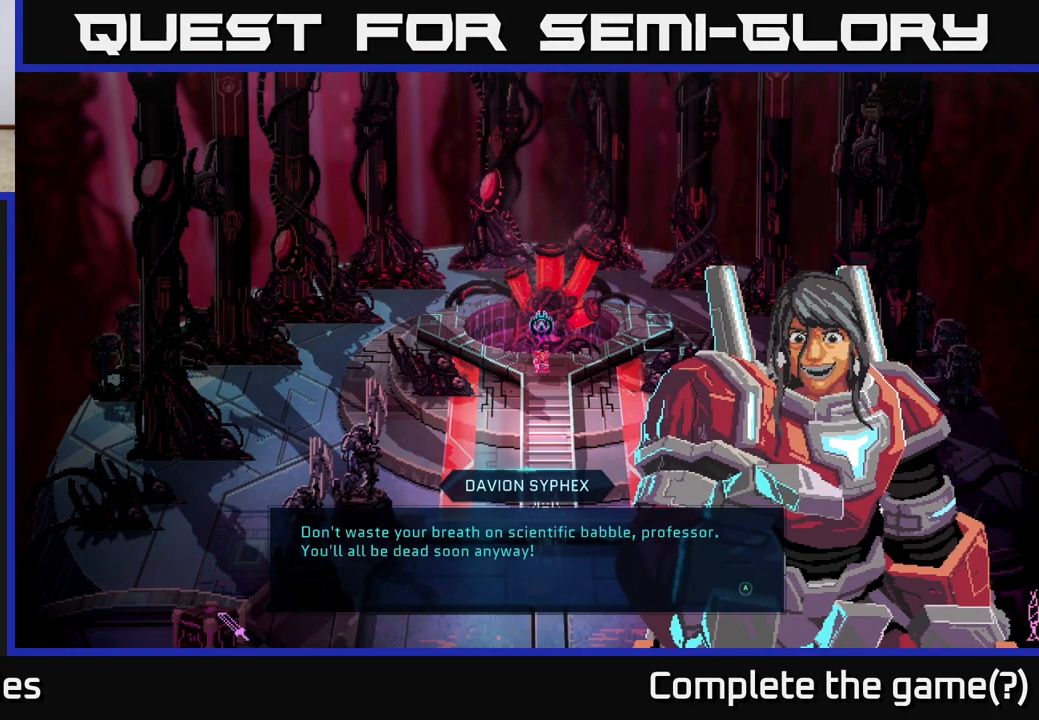
{"buttons": [], "left_stick": "center", "right_stick": "center", "events": []}
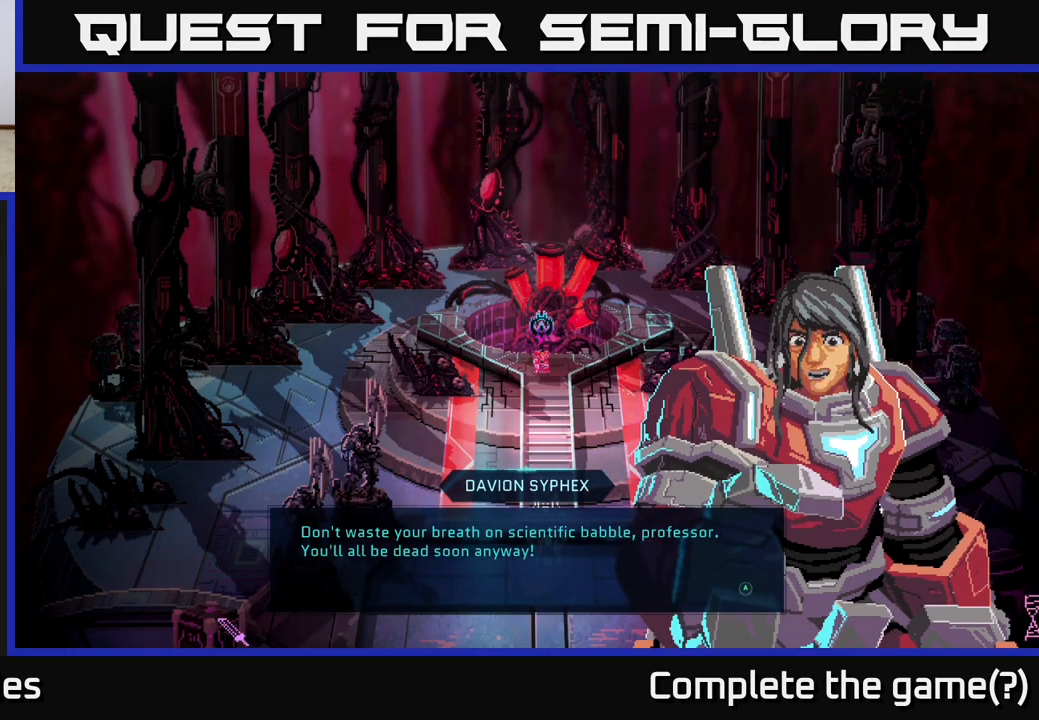
{"buttons": [], "left_stick": "center", "right_stick": "center", "events": []}
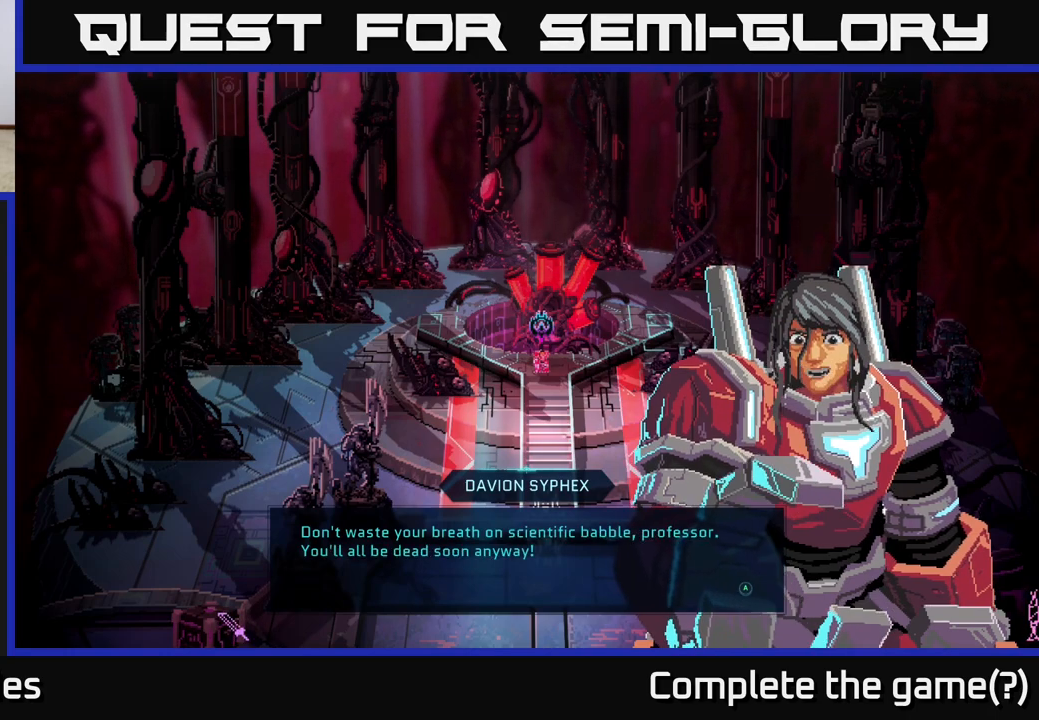
{"buttons": [], "left_stick": "center", "right_stick": "center", "events": []}
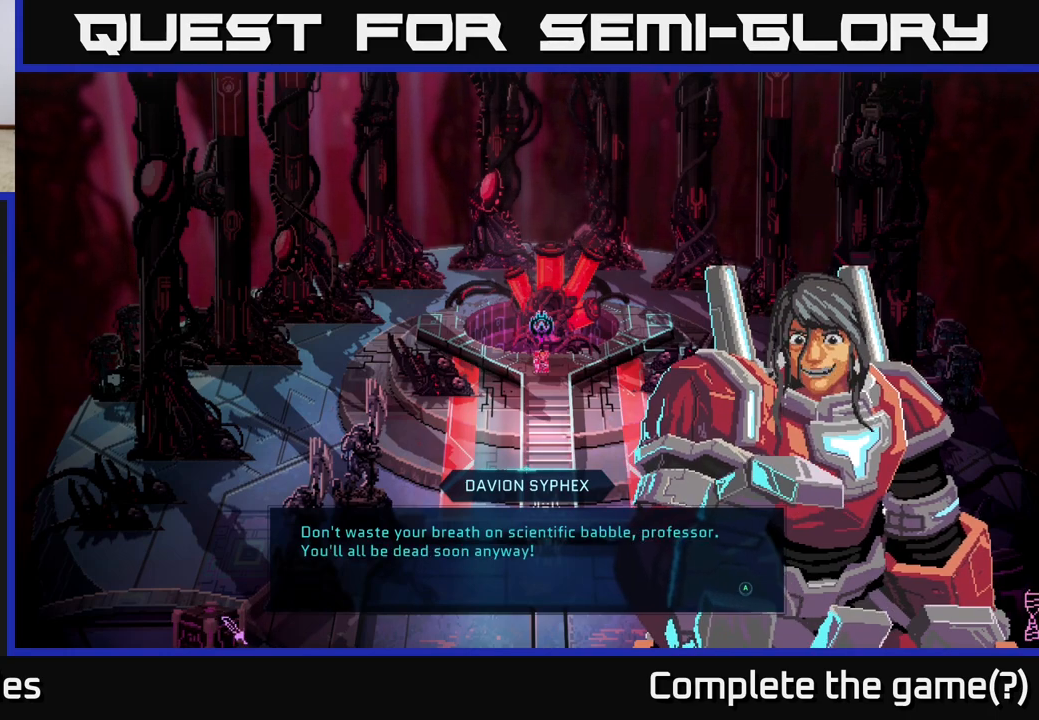
{"buttons": [], "left_stick": "center", "right_stick": "center", "events": []}
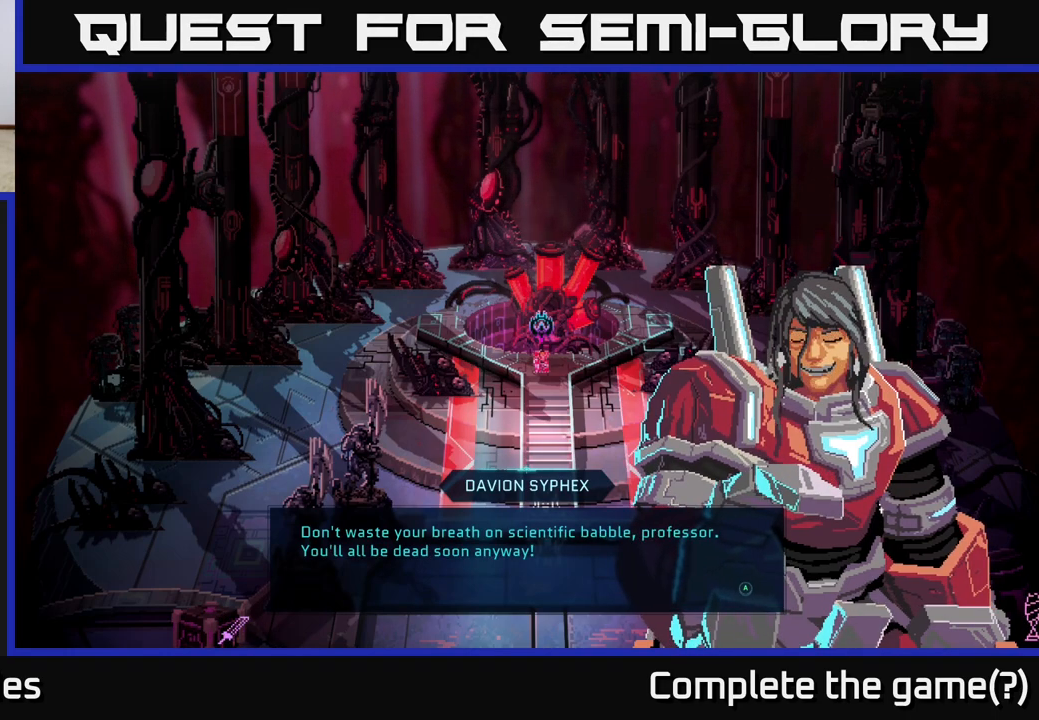
{"buttons": [], "left_stick": "center", "right_stick": "center", "events": [[250, "A", "down"], [383, "A", "up"]]}
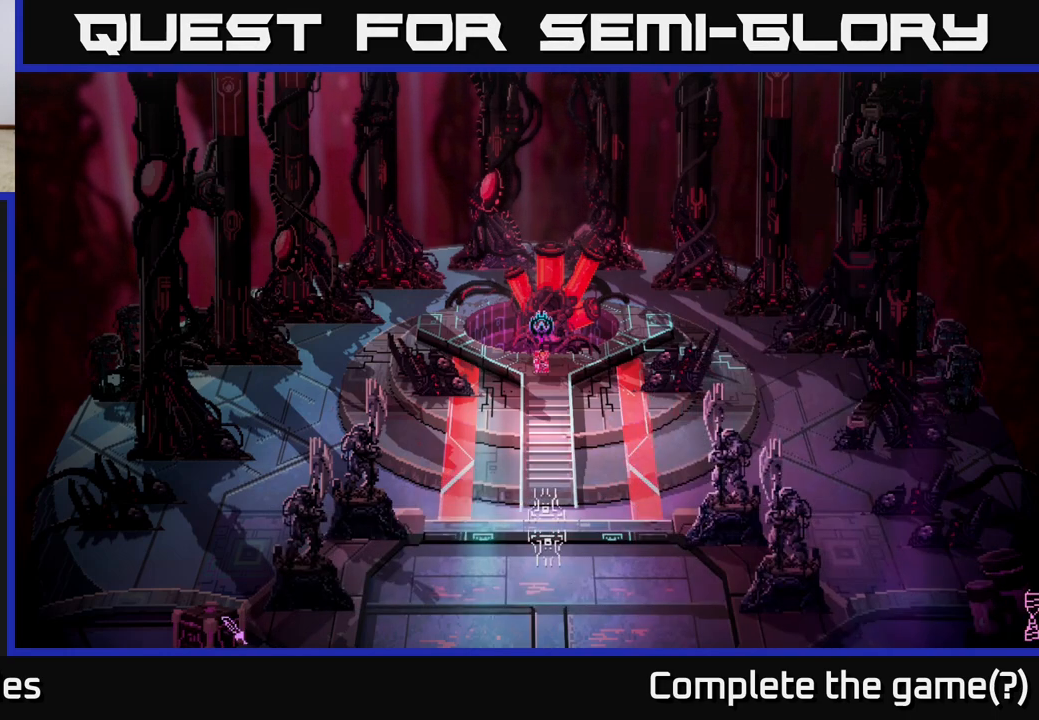
{"buttons": [], "left_stick": "center", "right_stick": "center", "events": []}
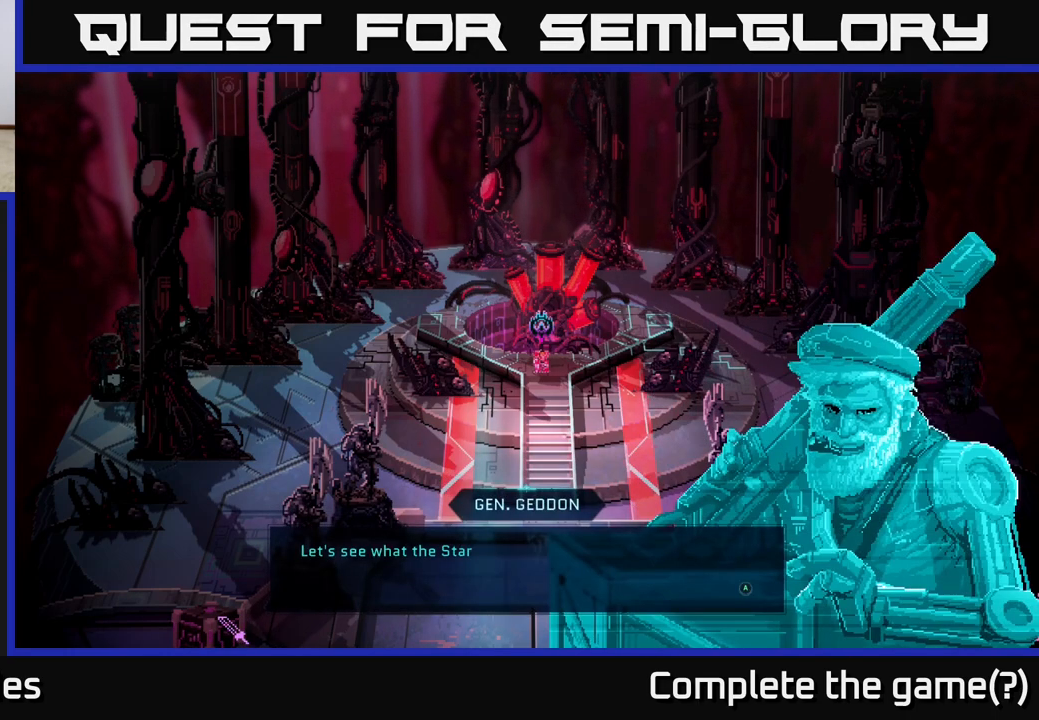
{"buttons": [], "left_stick": "center", "right_stick": "center", "events": []}
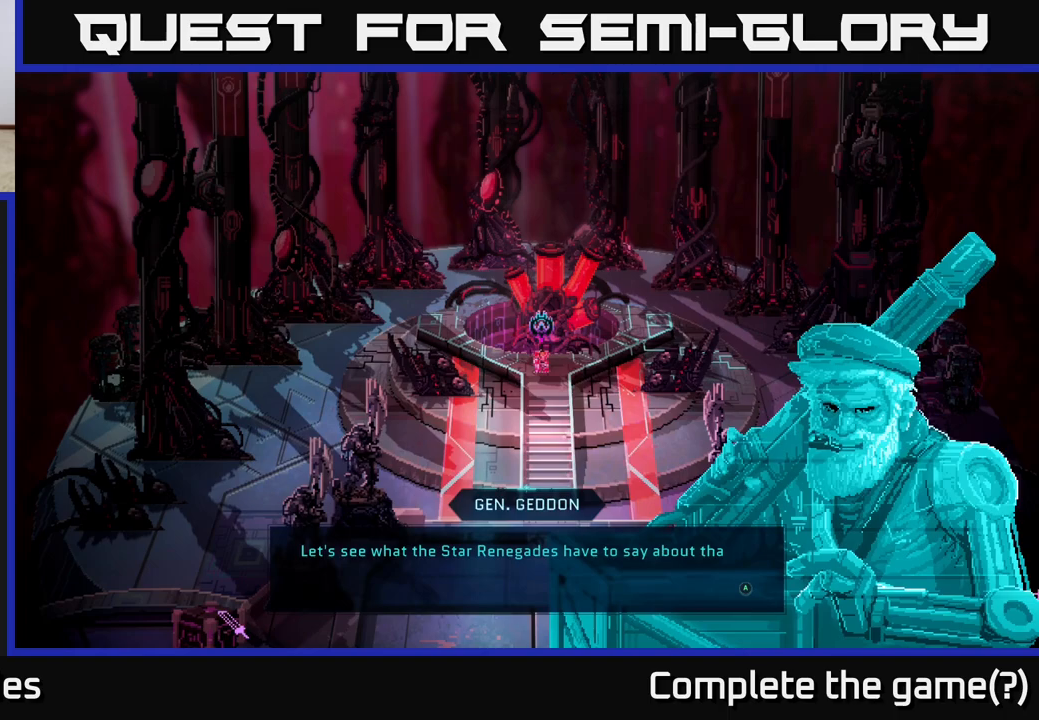
{"buttons": [], "left_stick": "center", "right_stick": "center", "events": []}
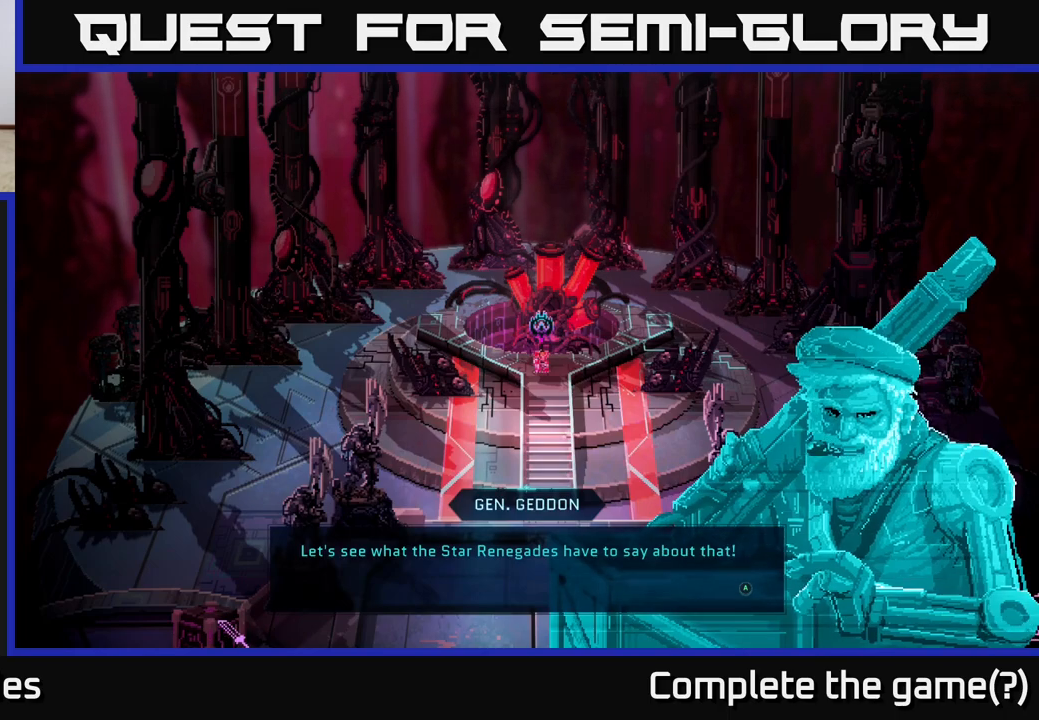
{"buttons": [], "left_stick": "center", "right_stick": "center", "events": [[33, "A", "down"], [150, "A", "up"]]}
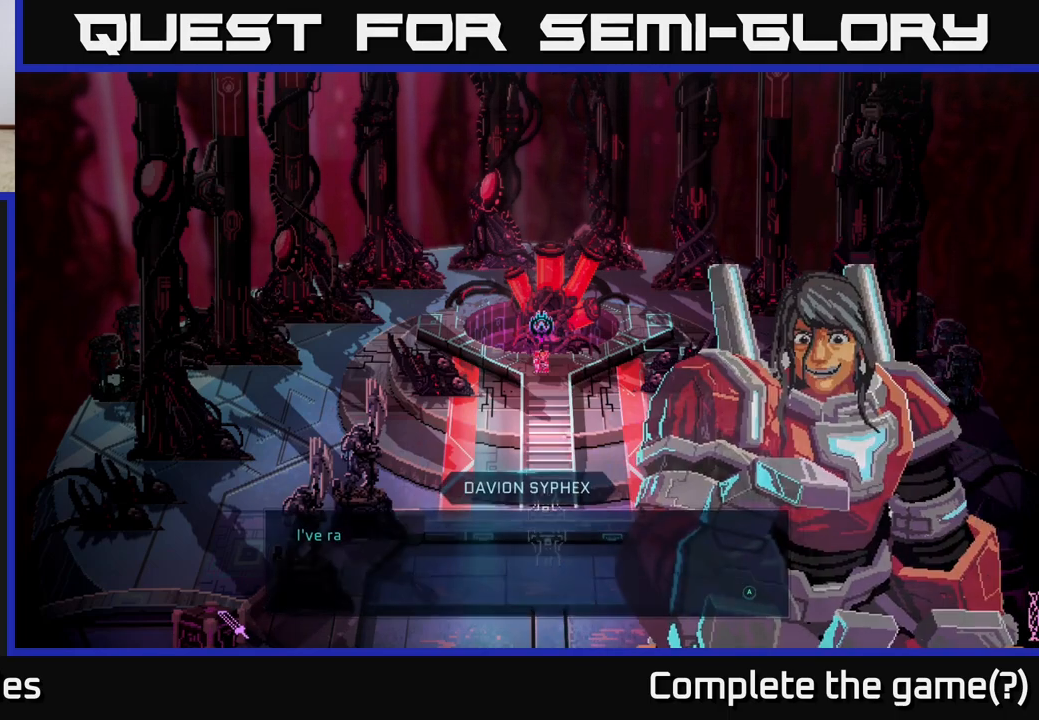
{"buttons": [], "left_stick": "center", "right_stick": "center", "events": []}
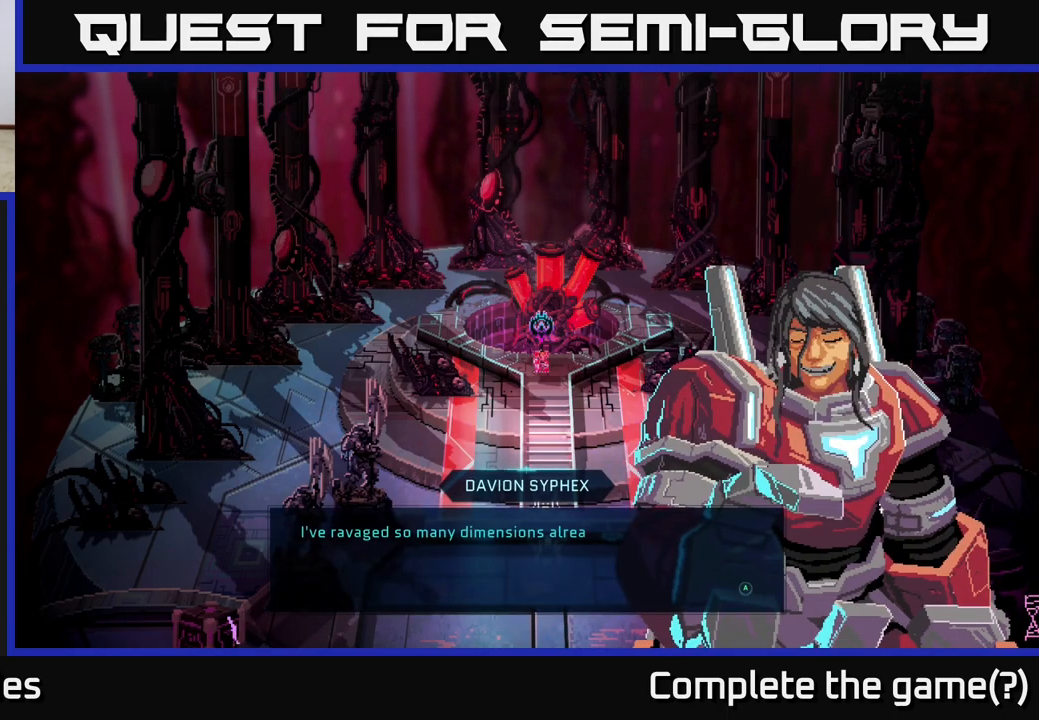
{"buttons": [], "left_stick": "center", "right_stick": "center", "events": []}
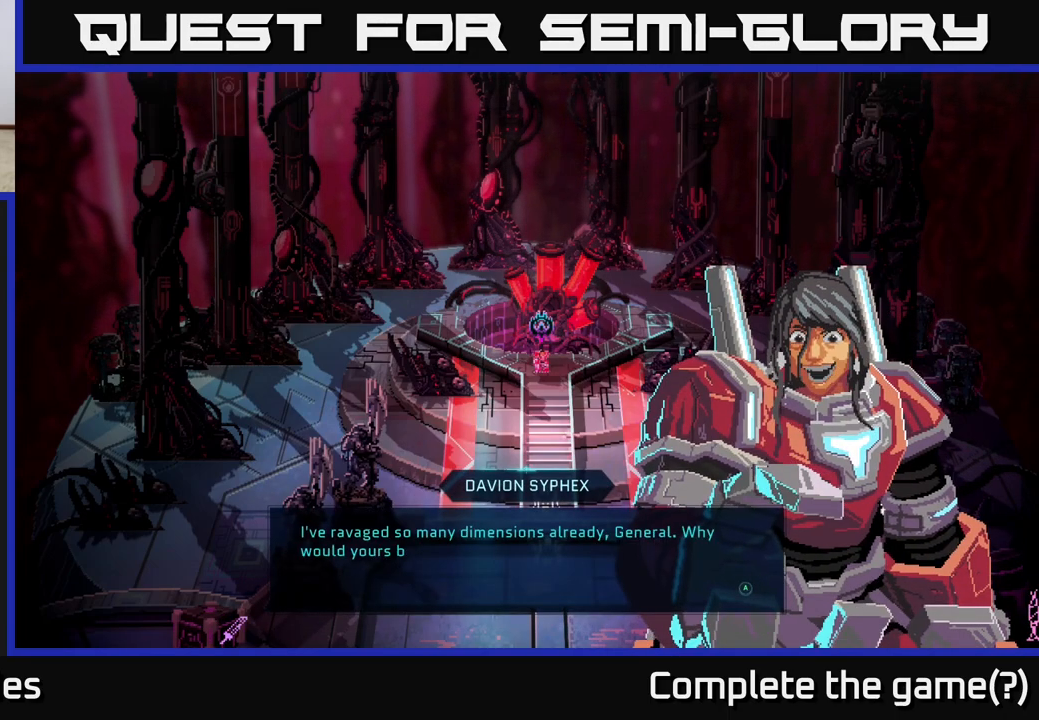
{"buttons": [], "left_stick": "center", "right_stick": "center", "events": []}
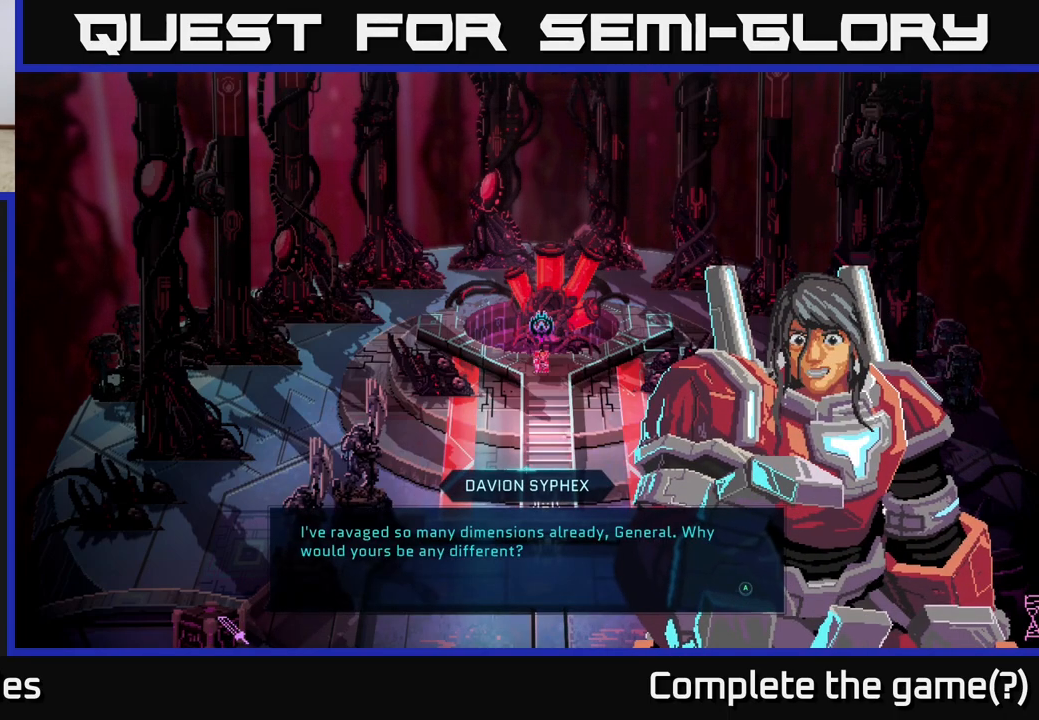
{"buttons": ["A"], "left_stick": "center", "right_stick": "center", "events": [[317, "A", "down"]]}
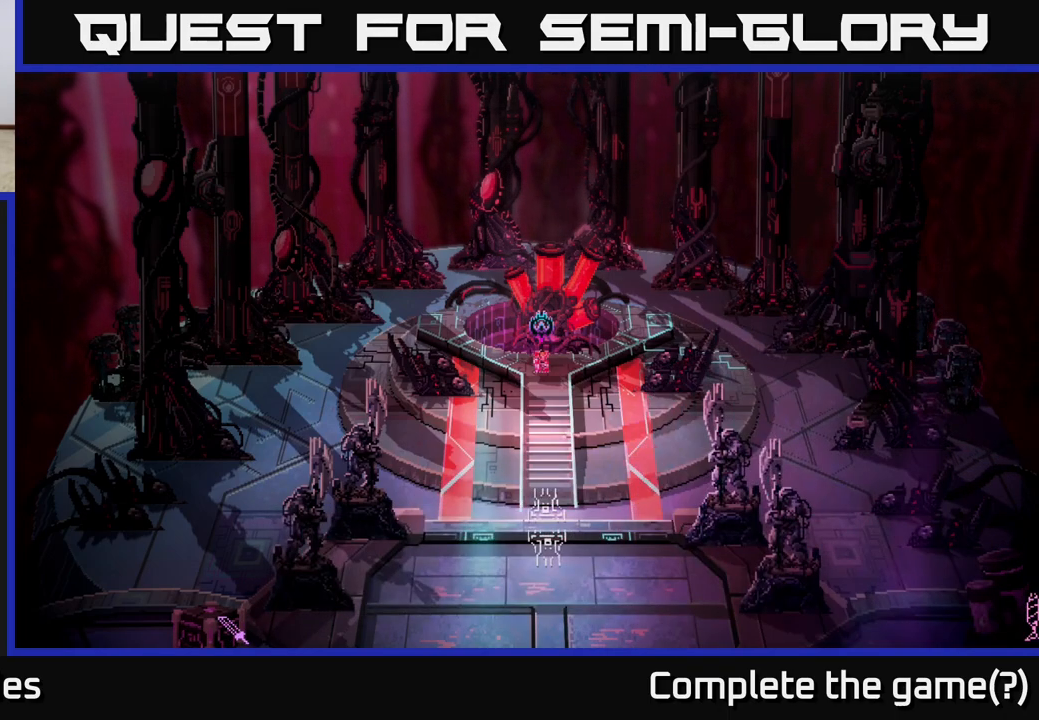
{"buttons": [], "left_stick": "center", "right_stick": "center", "events": [[17, "A", "up"]]}
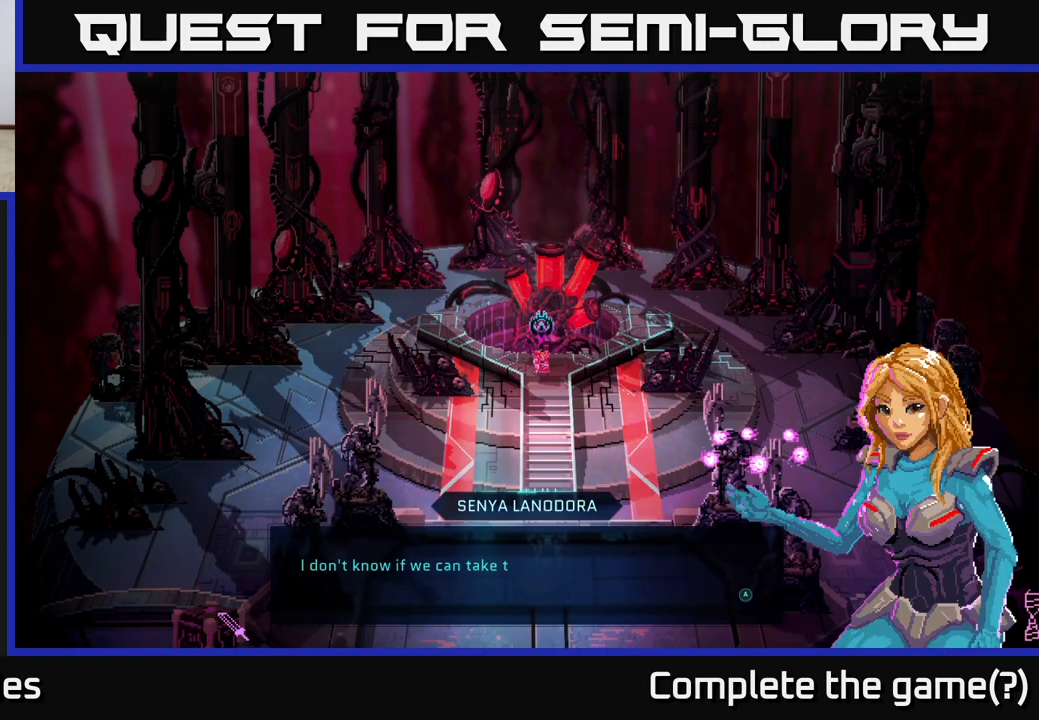
{"buttons": [], "left_stick": "center", "right_stick": "center", "events": []}
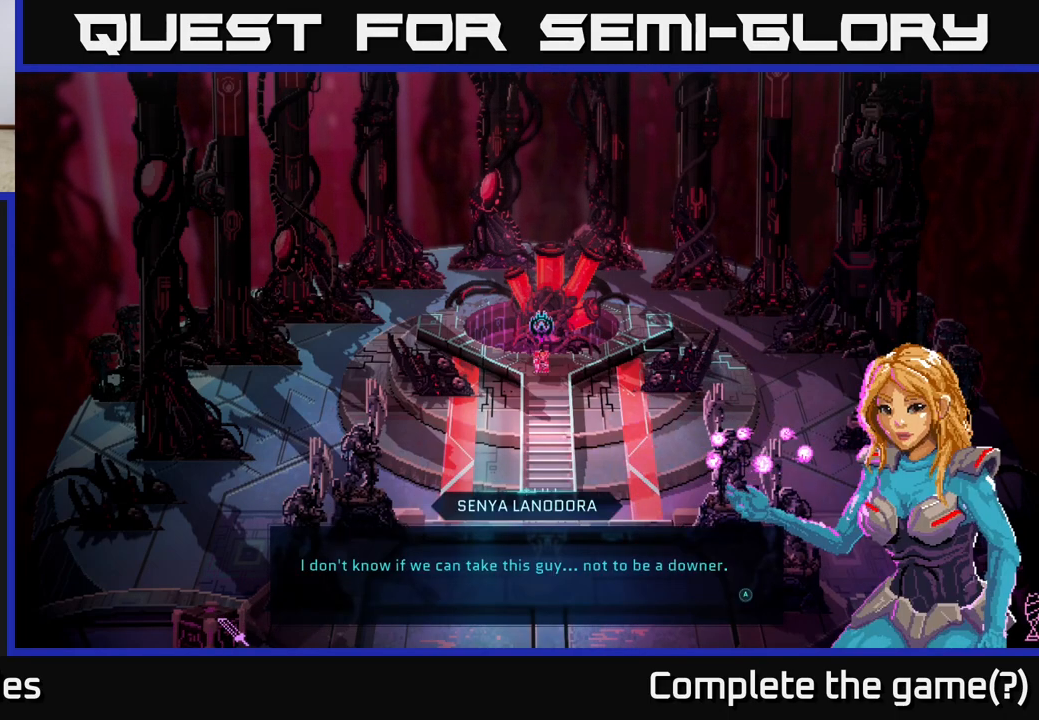
{"buttons": [], "left_stick": "center", "right_stick": "center", "events": []}
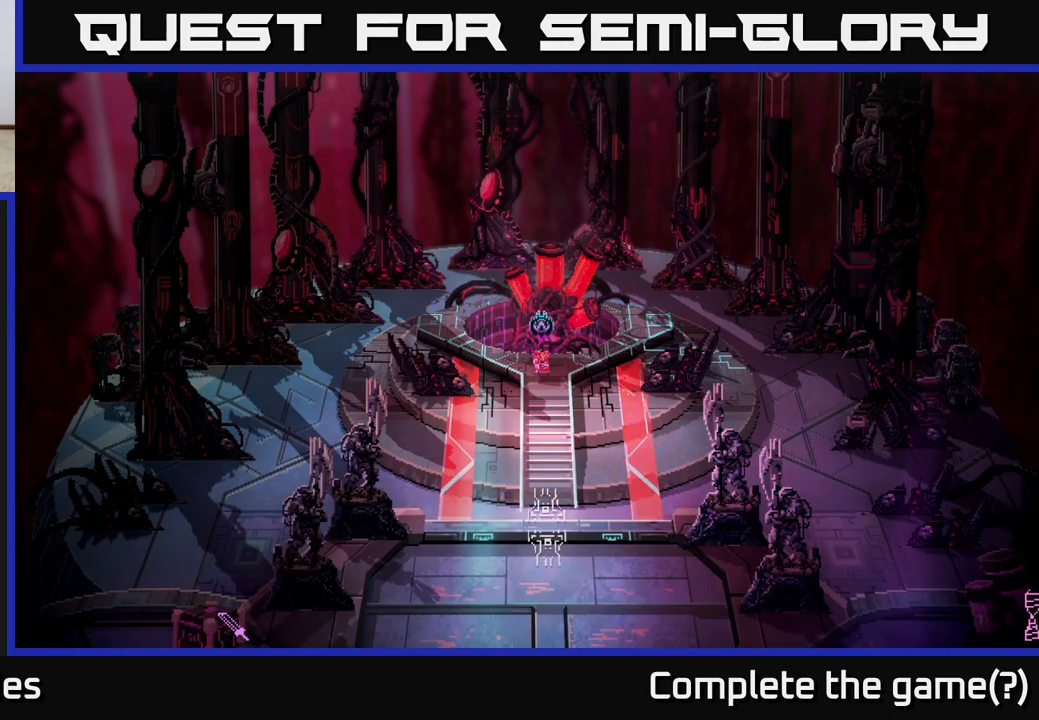
{"buttons": [], "left_stick": "center", "right_stick": "center", "events": [[33, "A", "down"], [200, "A", "up"]]}
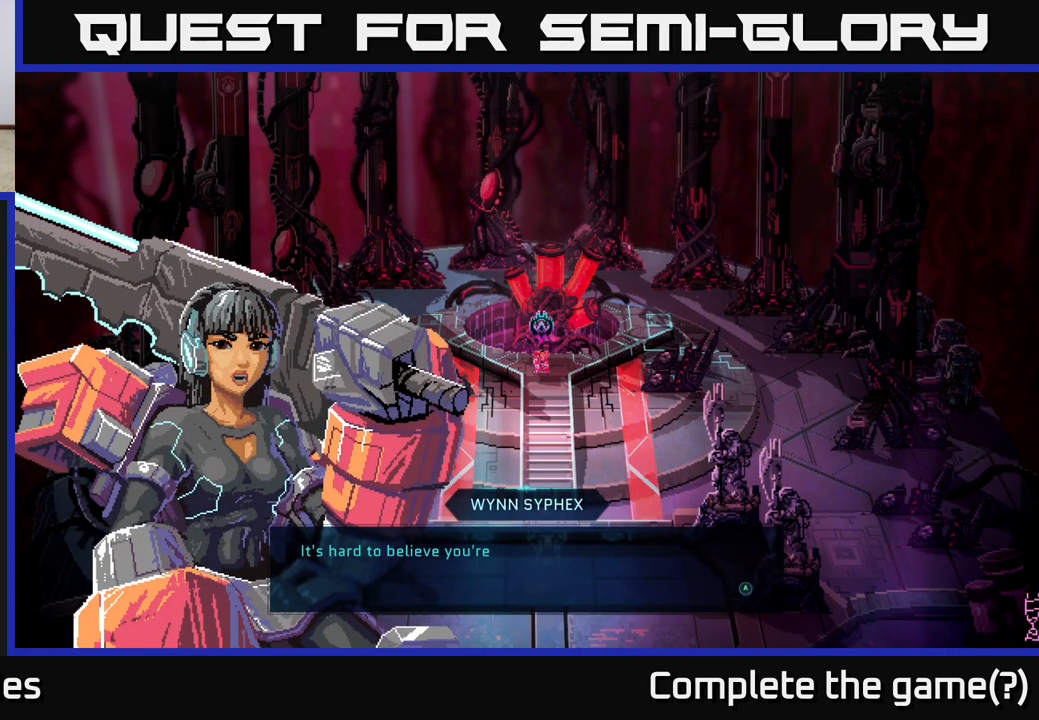
{"buttons": [], "left_stick": "center", "right_stick": "center", "events": []}
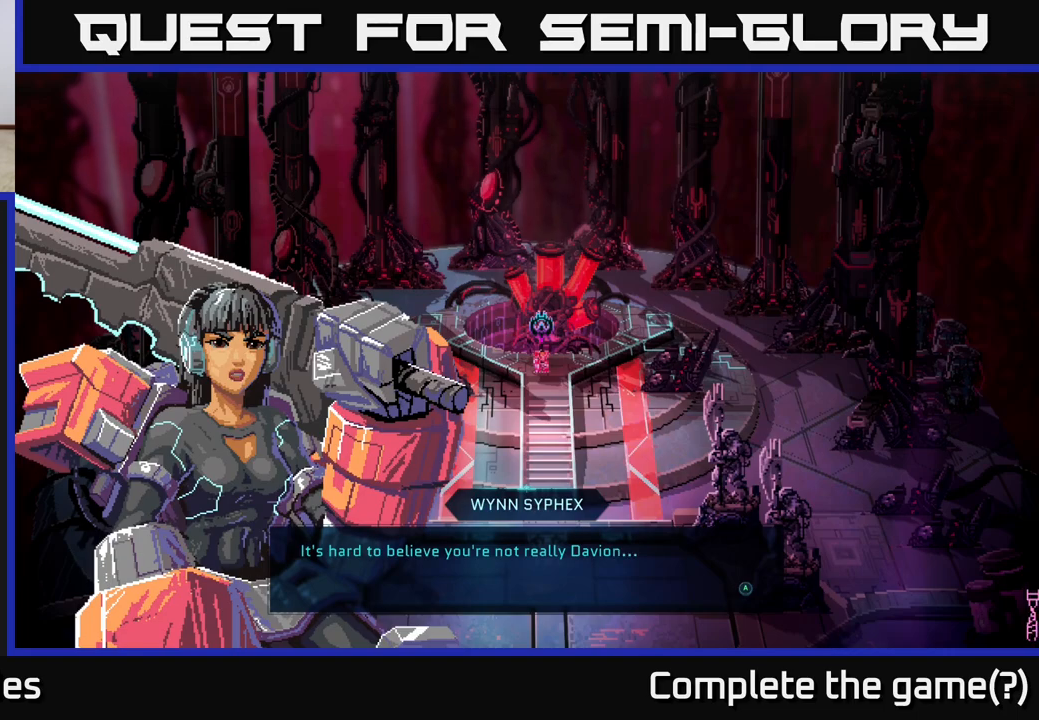
{"buttons": [], "left_stick": "center", "right_stick": "center", "events": []}
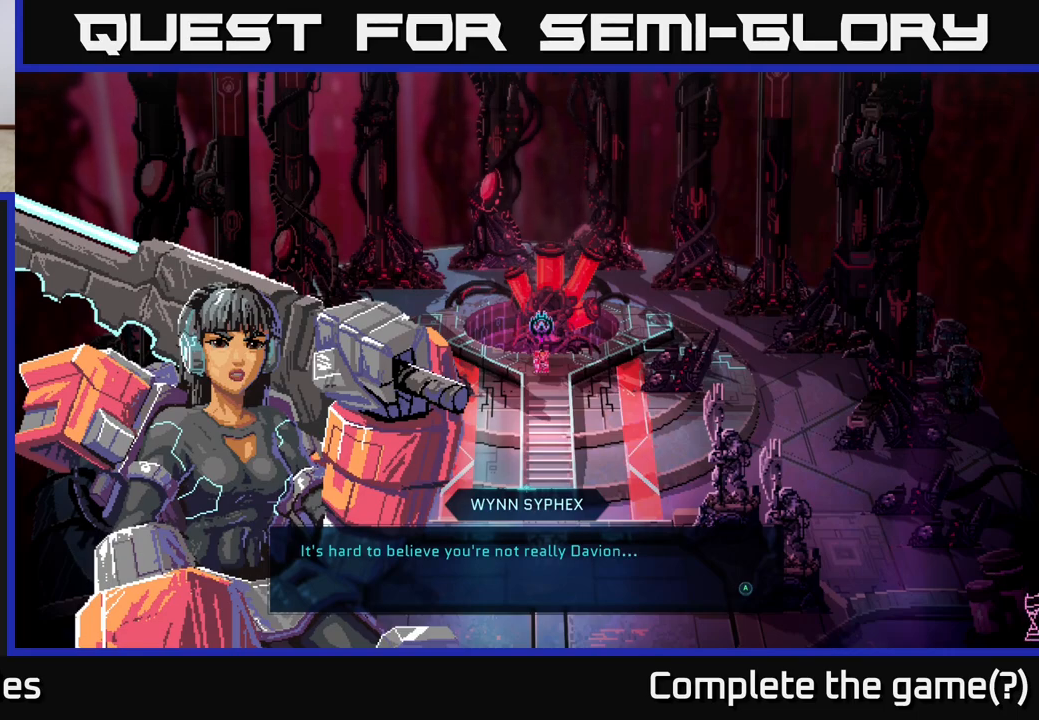
{"buttons": [], "left_stick": "center", "right_stick": "center", "events": [[300, "A", "down"], [417, "A", "up"]]}
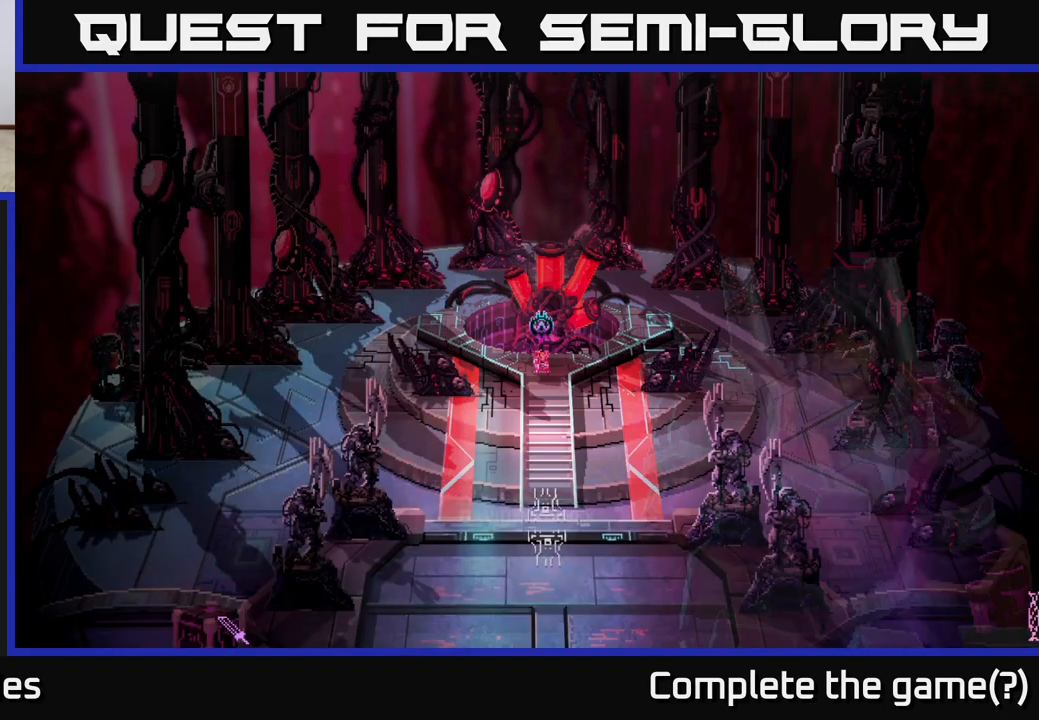
{"buttons": [], "left_stick": "center", "right_stick": "center", "events": []}
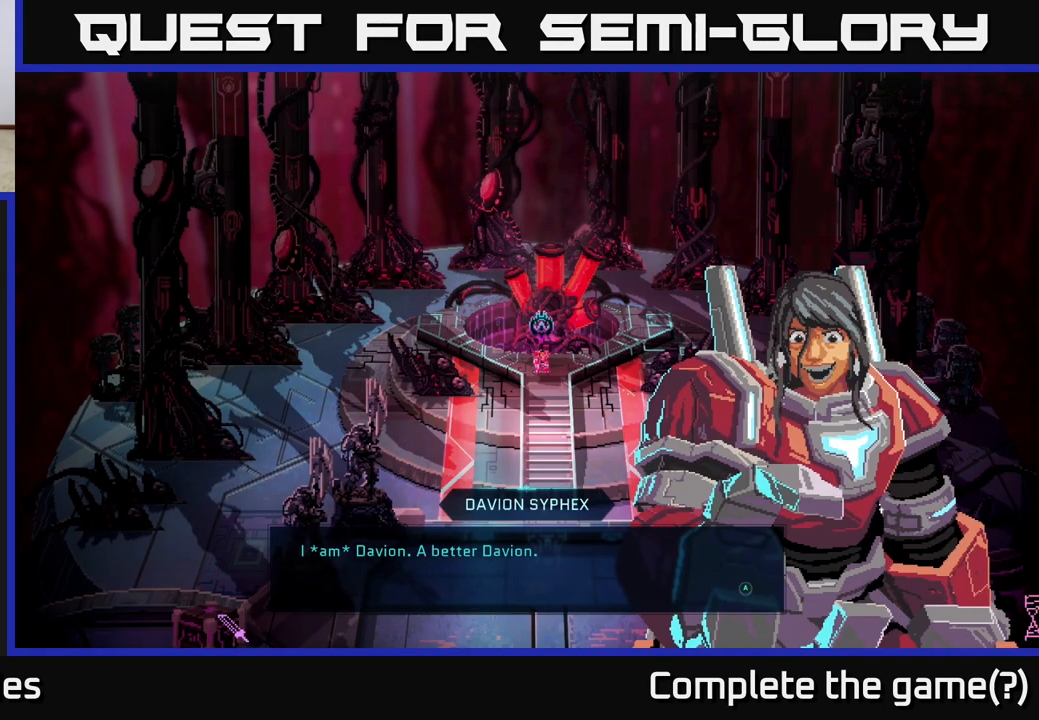
{"buttons": [], "left_stick": "center", "right_stick": "center", "events": []}
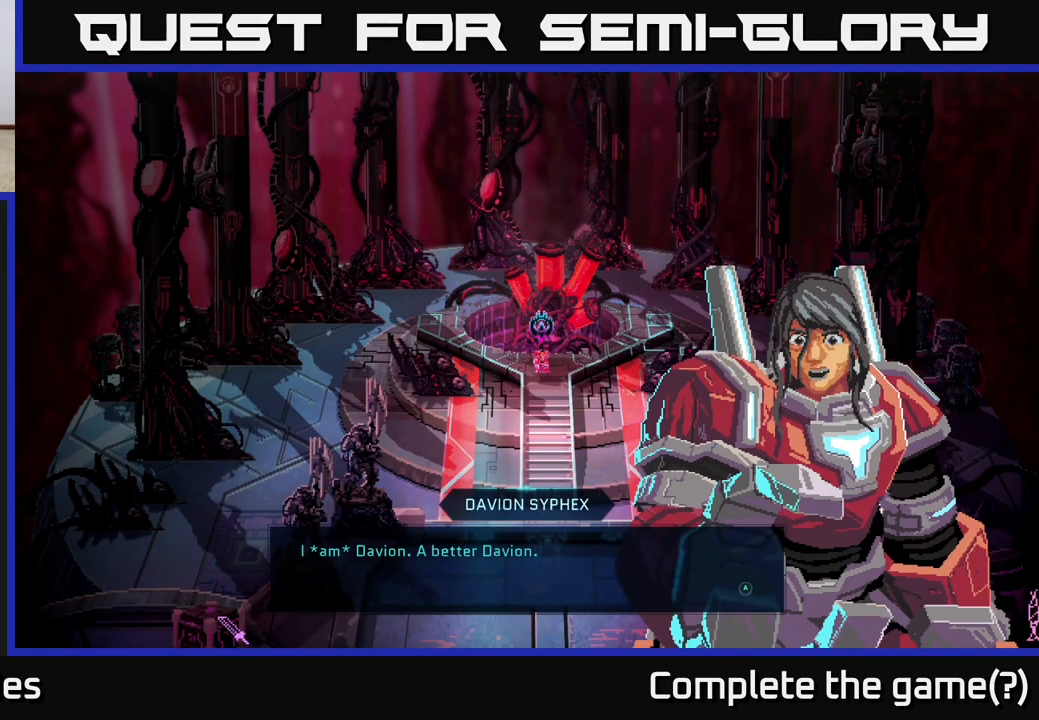
{"buttons": [], "left_stick": "center", "right_stick": "center", "events": [[350, "A", "down"], [483, "A", "up"]]}
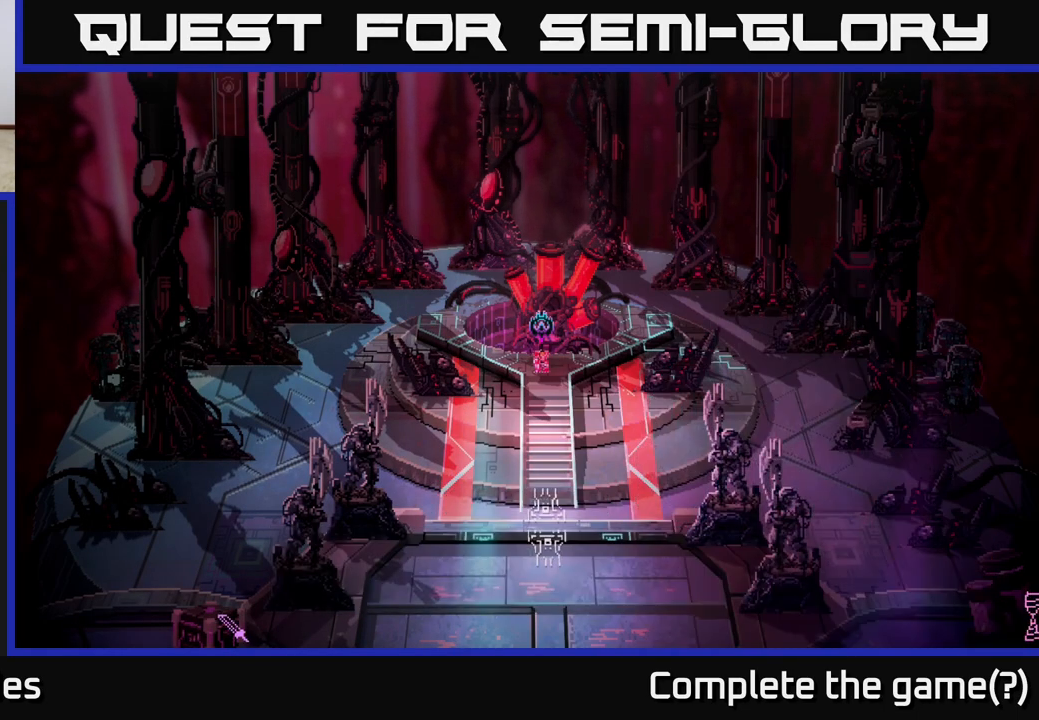
{"buttons": [], "left_stick": "center", "right_stick": "center", "events": []}
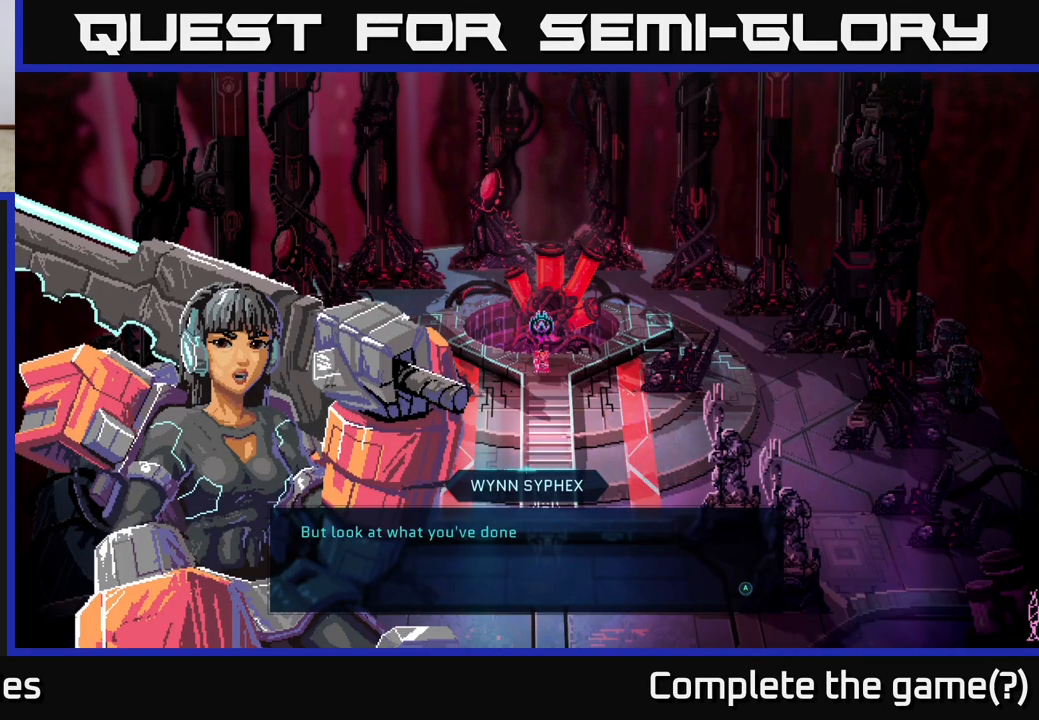
{"buttons": [], "left_stick": "center", "right_stick": "center", "events": []}